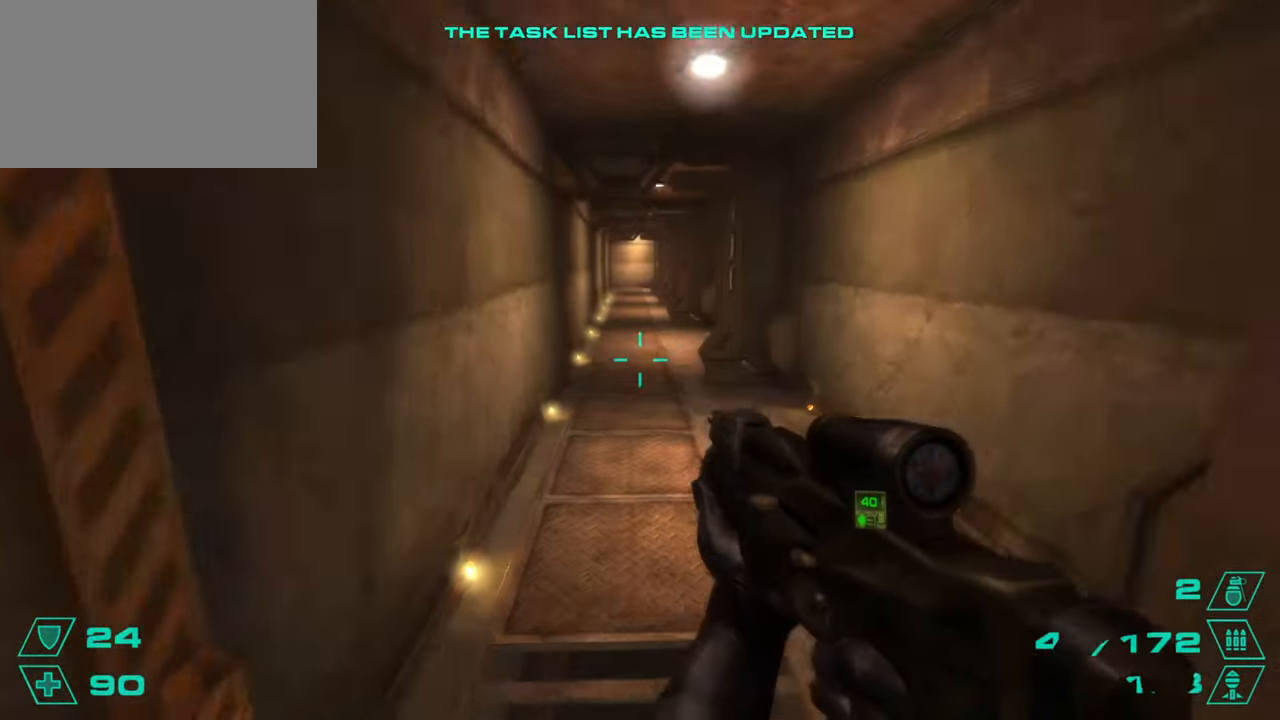
Gameplay with keyboard and mouse; each line is a JSON object with the keys and mouse buttons held at the frame after it. "events" lists presses ("down") and releases ("up") of "1", "2", "3", "4", "5", "a", "alt", "c", "caps_lock", "ctrl", "d", "e", "f", "g", "q", "r", "s", "shift", "space", "t", "tab", "v", "w", "x", "z", "mouse_left", "mouse_wheel" and "mouse_right" between this image and that frame as [ms after this image, input, new state], when the widget could be followed in between. "mouse_left", "mouse_wheel", "mouse_right" = the "left", "wheel", "right" buttons of the "mouse" list. No other keys are recorded. "wheel" means that the mouse wheel is clicked or scrolled. Not read: mouse_move.
{"keys": ["w"], "mouse": [], "events": [[418, "d", "down"], [468, "d", "up"]]}
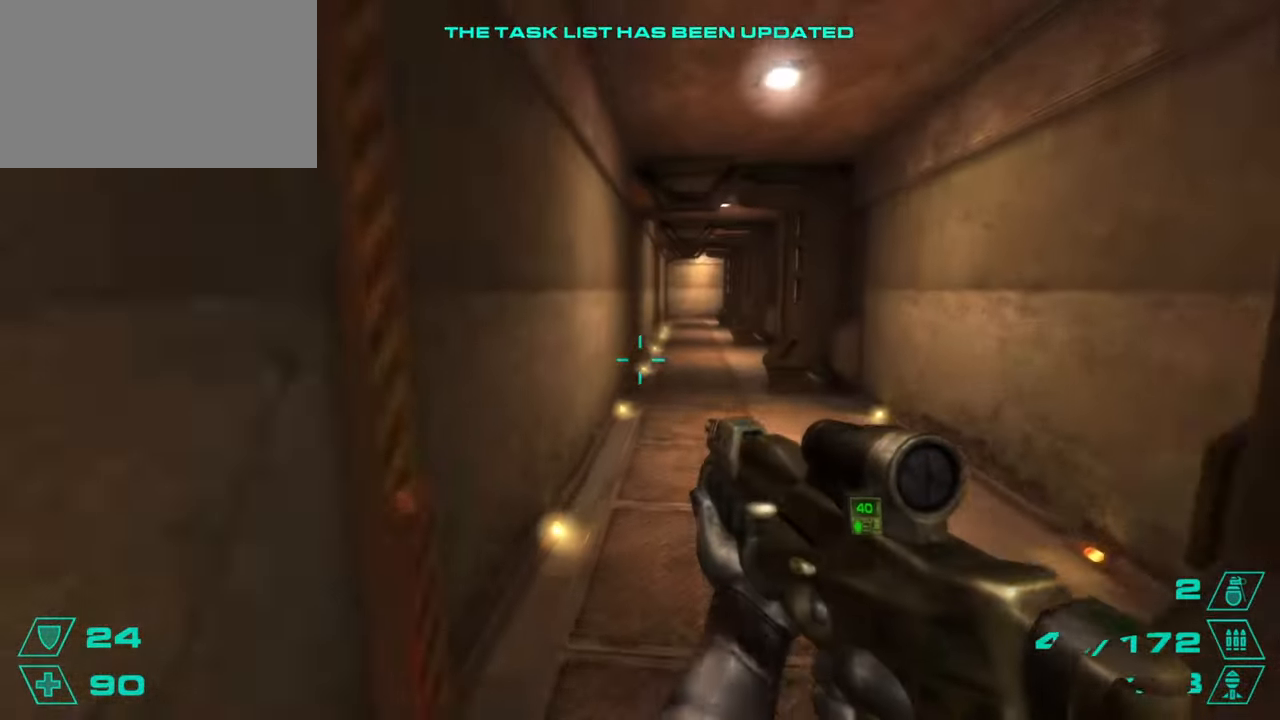
{"keys": ["a", "space"], "mouse": [], "events": [[100, "d", "down"], [100, "space", "down"], [117, "w", "up"], [150, "space", "up"], [167, "a", "down"], [167, "d", "up"], [284, "a", "up"], [284, "d", "down"], [450, "a", "down"], [500, "d", "up"], [500, "space", "down"]]}
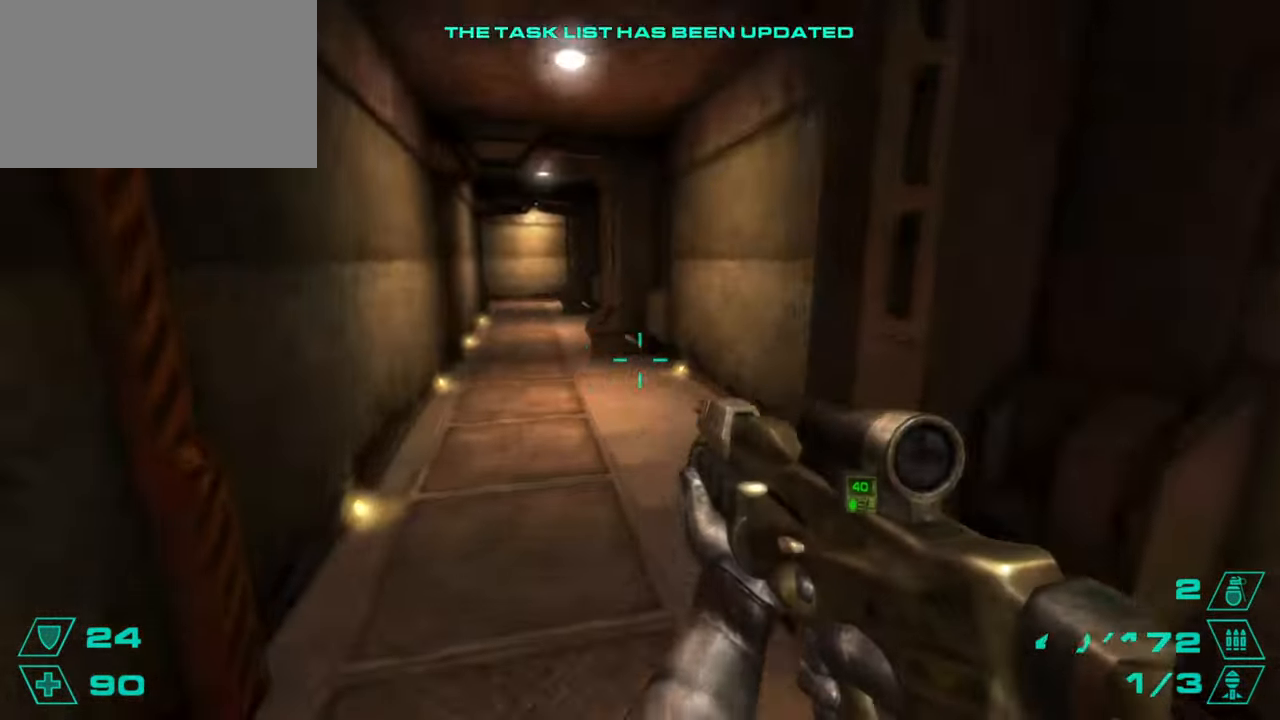
{"keys": ["w"], "mouse": [], "events": [[67, "a", "up"], [67, "d", "down"], [67, "space", "up"], [184, "a", "down"], [184, "d", "up"], [234, "w", "down"], [284, "a", "up"]]}
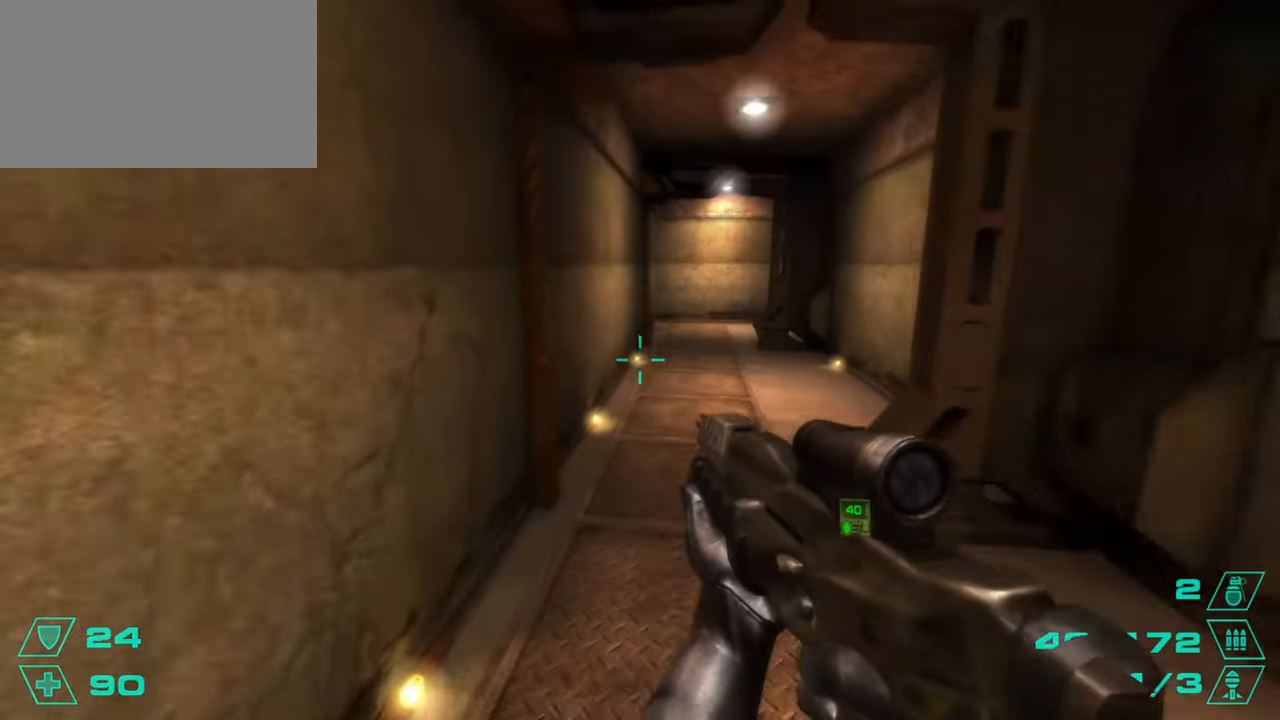
{"keys": ["d"], "mouse": [], "events": [[167, "d", "down"], [167, "space", "down"], [217, "space", "up"], [217, "w", "up"], [234, "a", "down"], [234, "d", "up"], [334, "d", "down"], [350, "a", "up"]]}
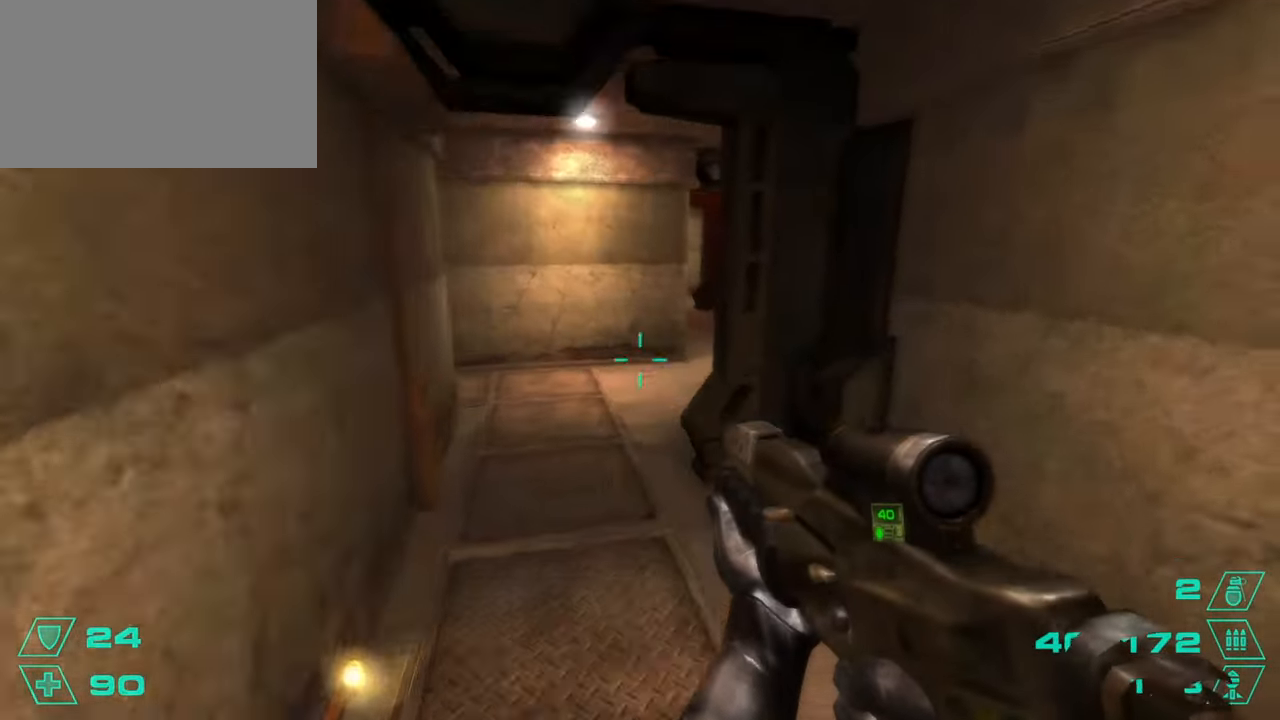
{"keys": ["w"], "mouse": [], "events": [[34, "a", "down"], [34, "d", "up"], [67, "space", "down"], [101, "space", "up"], [134, "a", "up"], [134, "d", "down"], [217, "a", "down"], [217, "d", "up"], [317, "a", "up"], [317, "w", "down"], [401, "d", "down"], [451, "d", "up"]]}
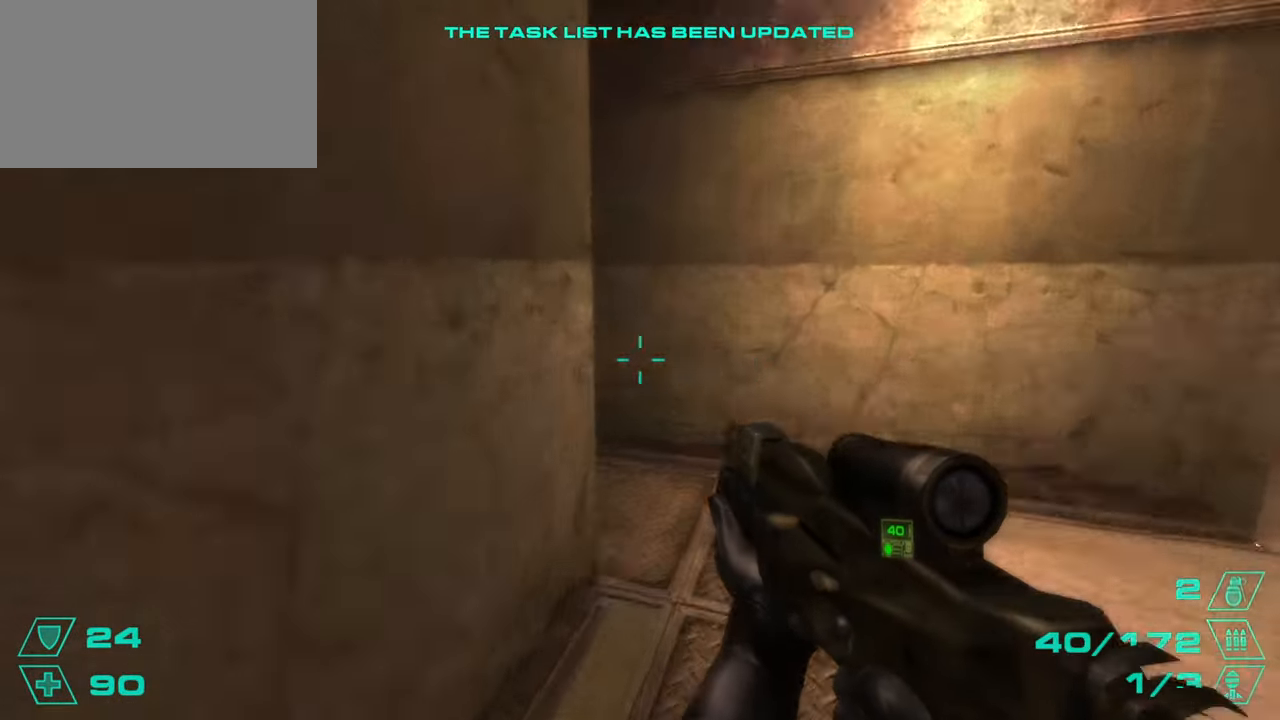
{"keys": ["d", "w"], "mouse": [], "events": [[33, "d", "down"], [167, "d", "up"], [217, "a", "down"], [284, "a", "up"], [384, "d", "down"]]}
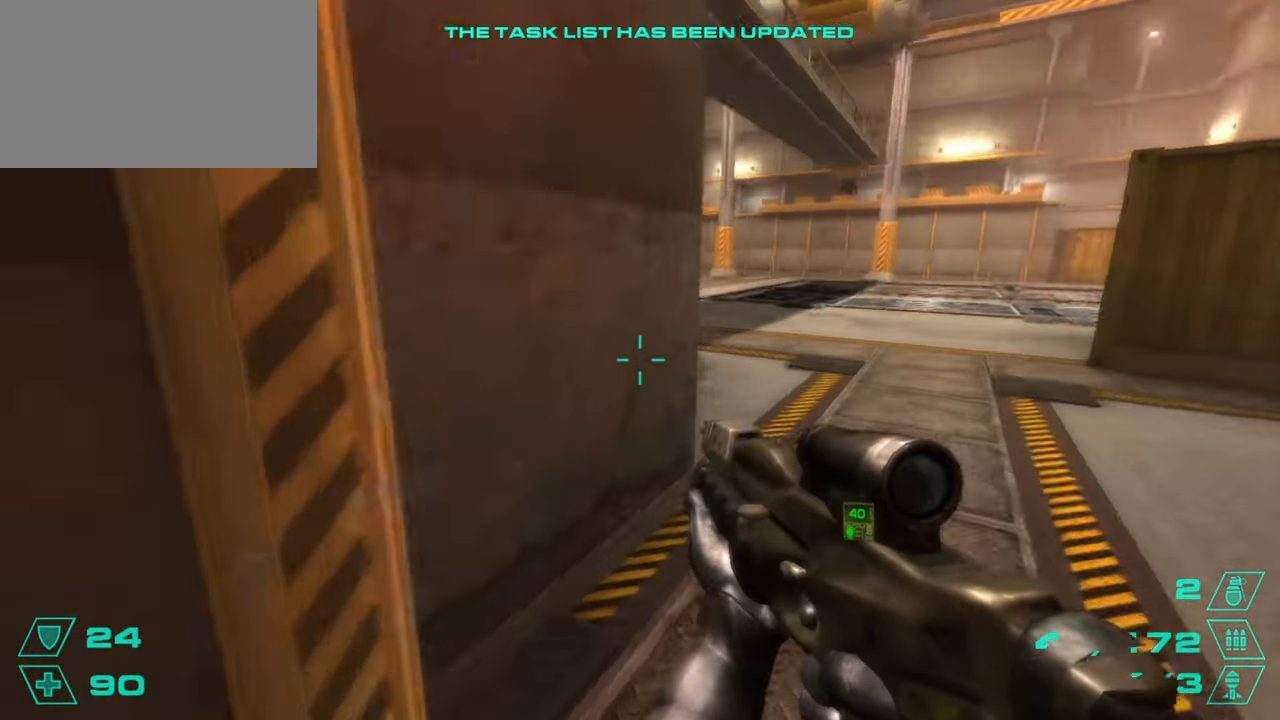
{"keys": [], "mouse": [], "events": [[134, "d", "up"], [217, "d", "down"], [301, "d", "up"], [434, "d", "down"], [451, "d", "up"], [451, "w", "up"]]}
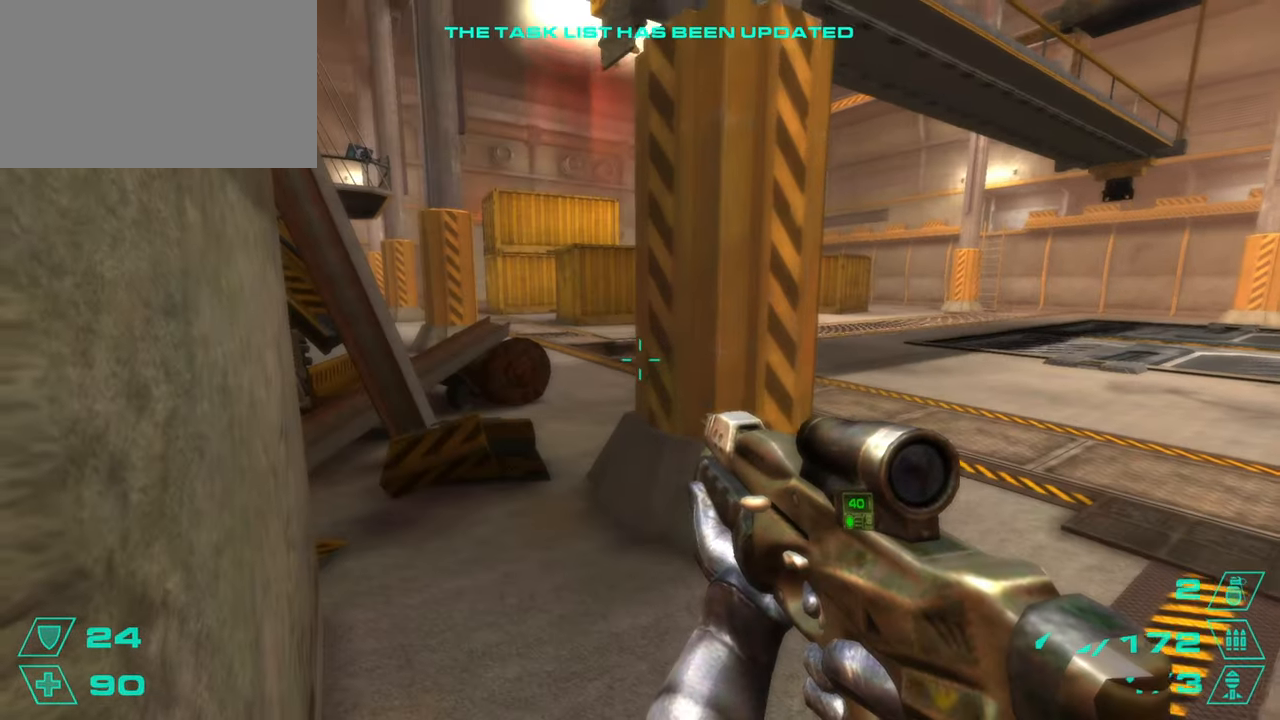
{"keys": ["a", "space", "w"], "mouse": [], "events": [[250, "w", "down"], [434, "space", "down"], [484, "a", "down"]]}
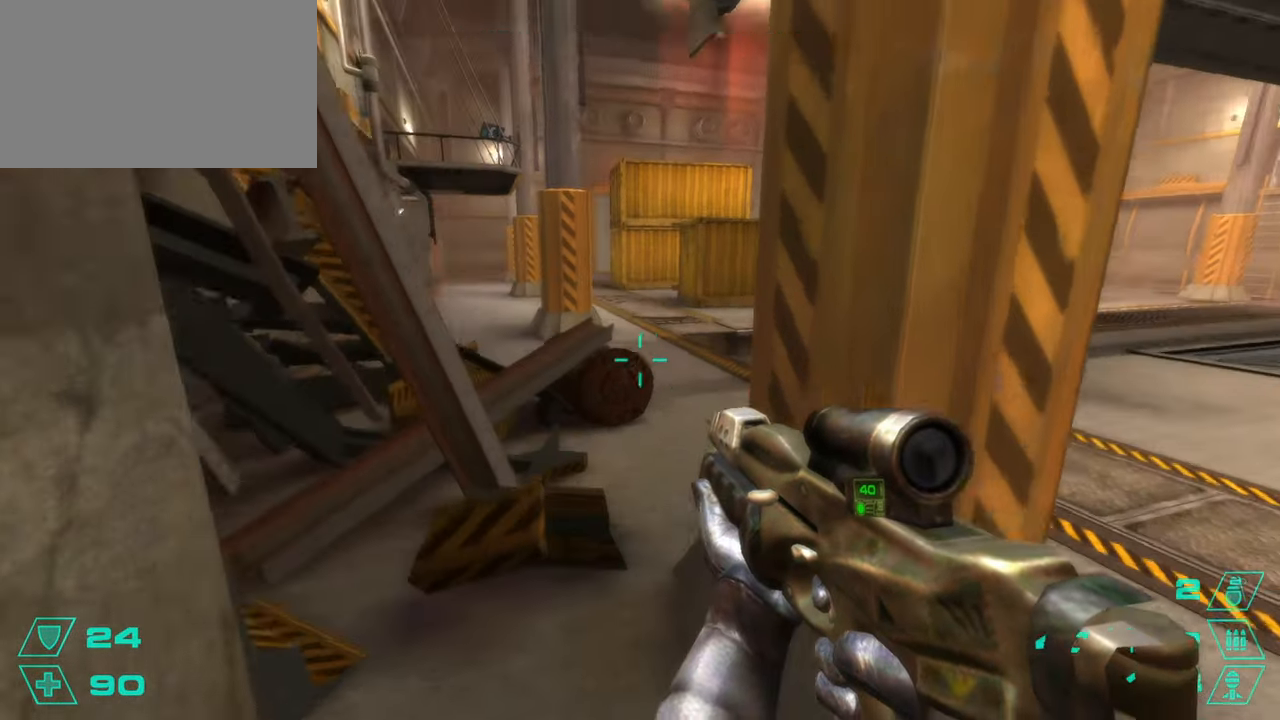
{"keys": [], "mouse": [], "events": [[34, "space", "up"], [84, "a", "up"], [134, "w", "up"], [267, "a", "down"], [367, "a", "up"]]}
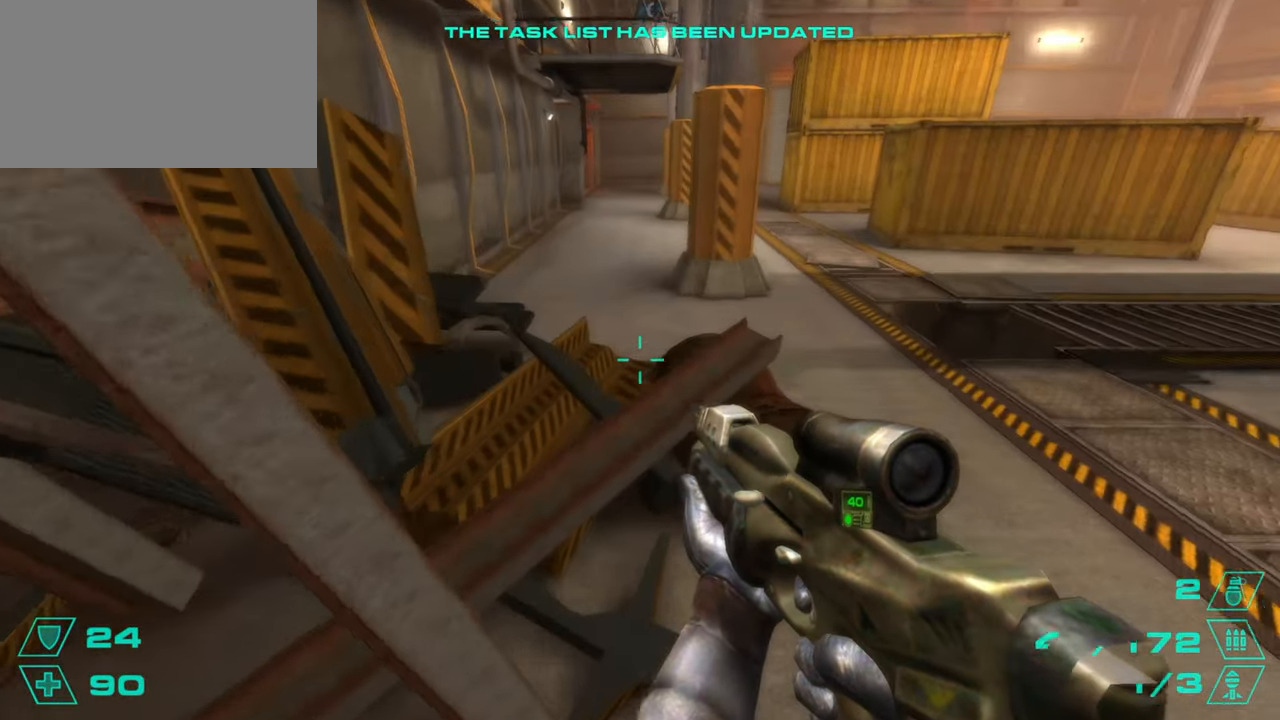
{"keys": ["w"], "mouse": [], "events": [[467, "w", "down"]]}
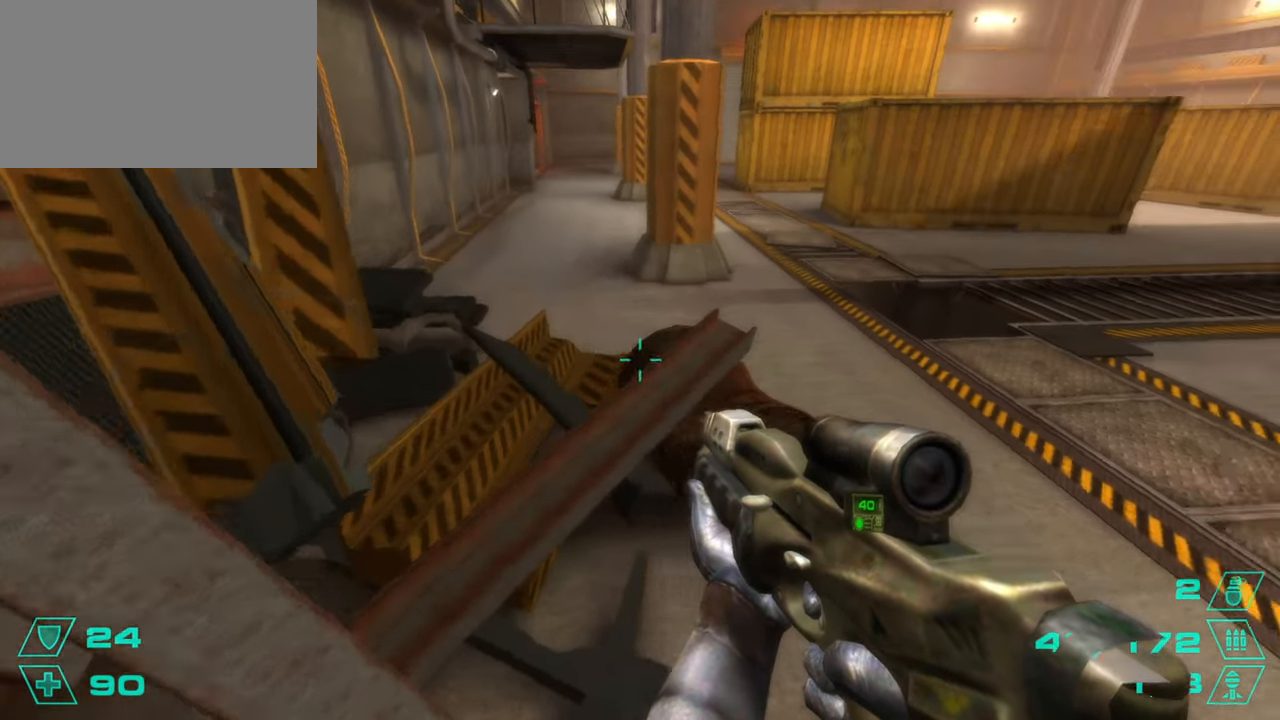
{"keys": ["a"], "mouse": [], "events": [[67, "space", "down"], [117, "a", "down"], [151, "space", "up"], [151, "w", "up"]]}
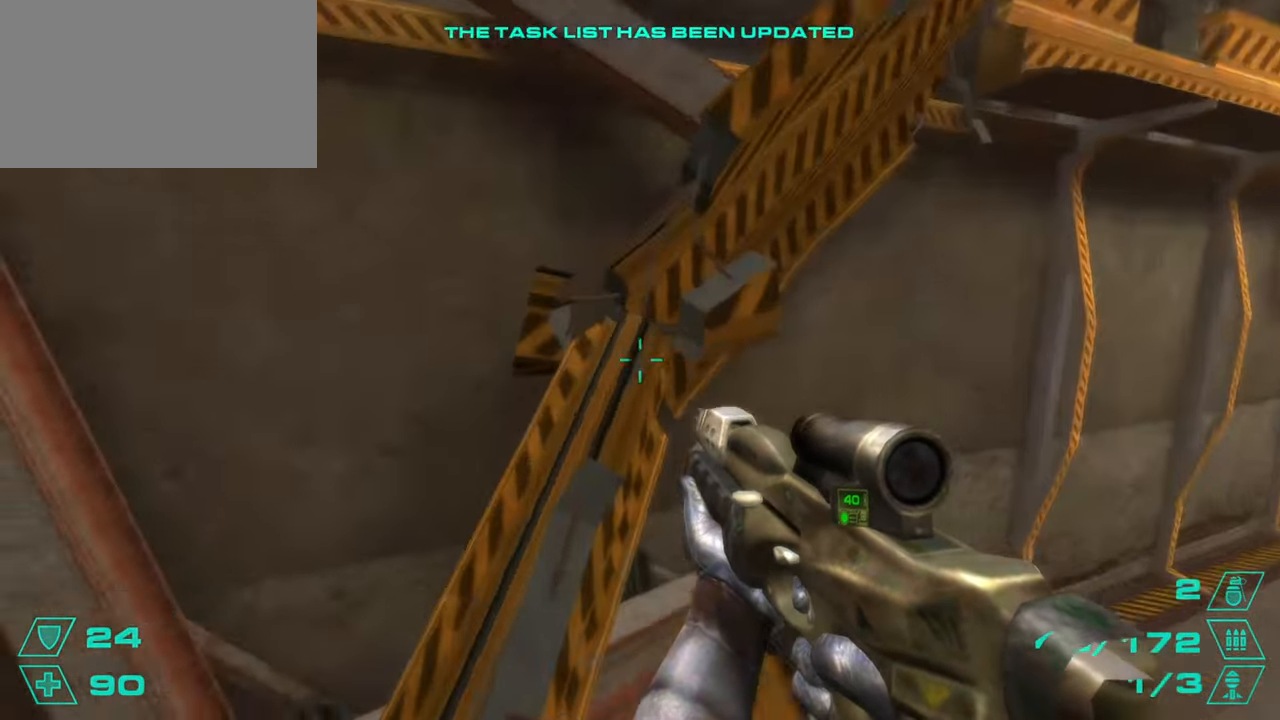
{"keys": [], "mouse": [], "events": [[33, "w", "down"], [317, "a", "up"], [450, "w", "up"]]}
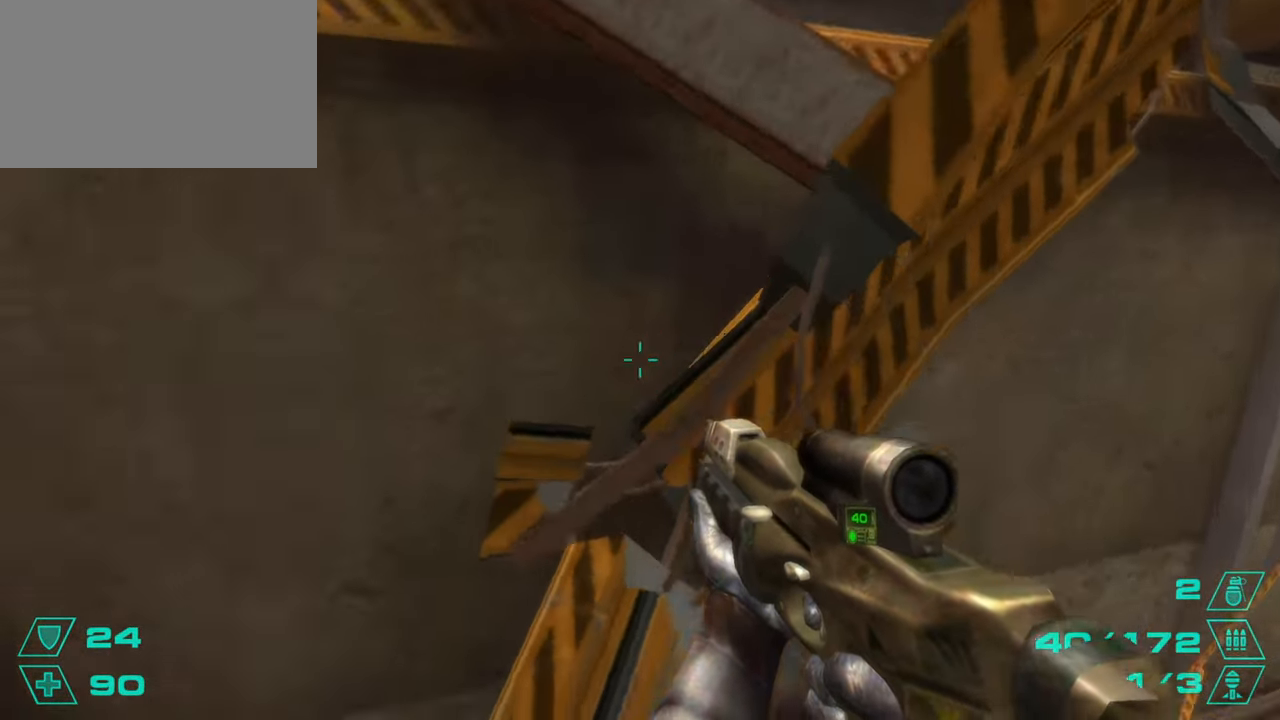
{"keys": [], "mouse": [], "events": []}
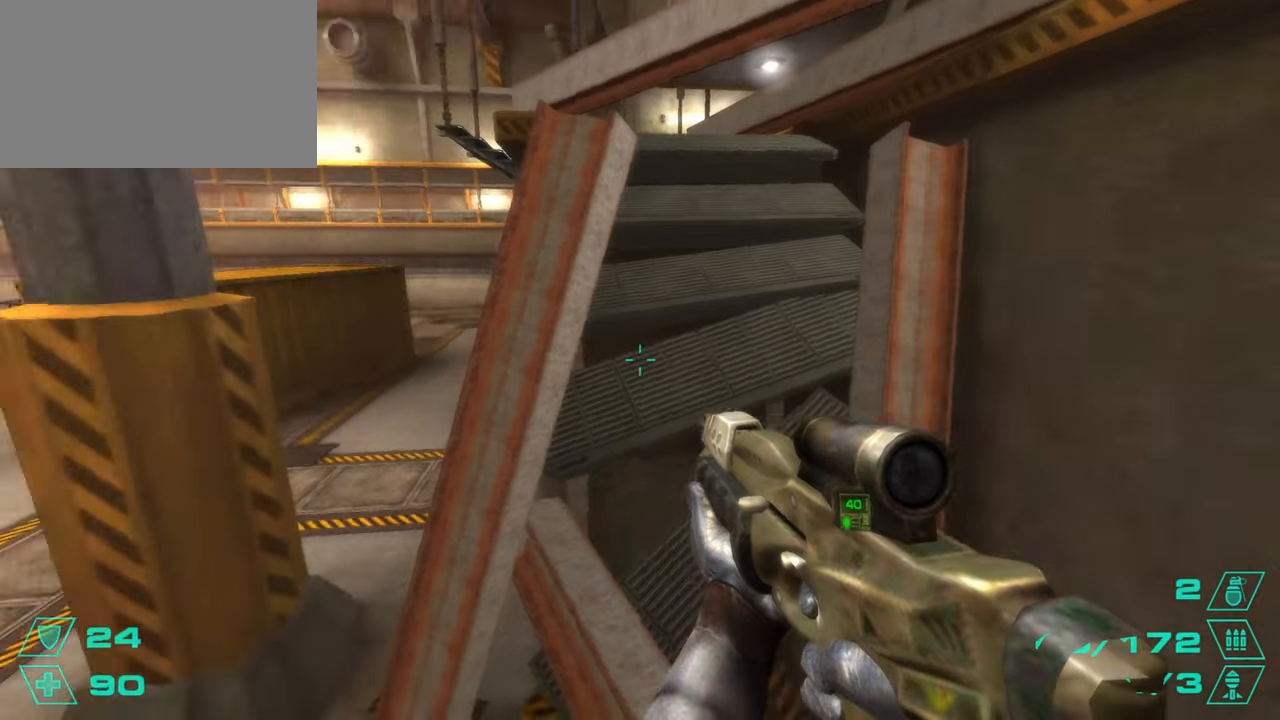
{"keys": ["a", "w"], "mouse": [], "events": [[17, "w", "down"], [117, "space", "down"], [200, "d", "down"], [200, "space", "up"], [251, "w", "up"], [434, "d", "up"], [434, "w", "down"], [484, "a", "down"]]}
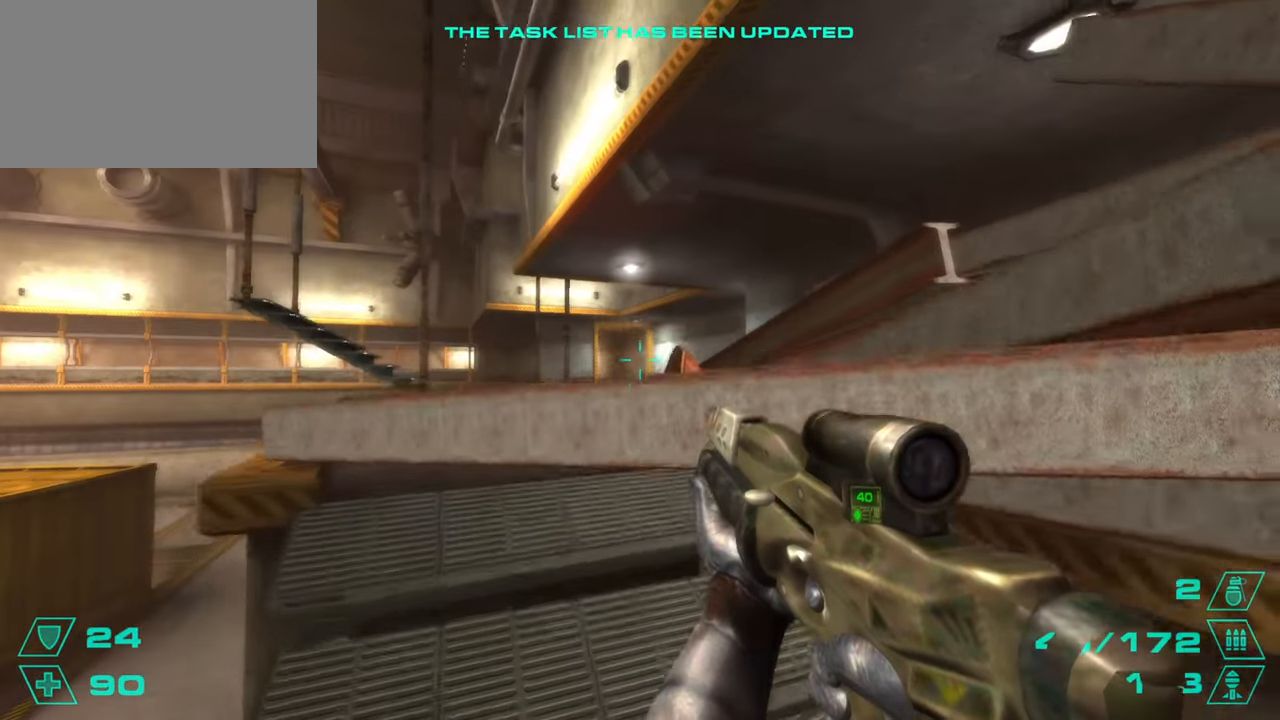
{"keys": ["a", "s"], "mouse": [], "events": [[317, "w", "up"], [450, "s", "down"]]}
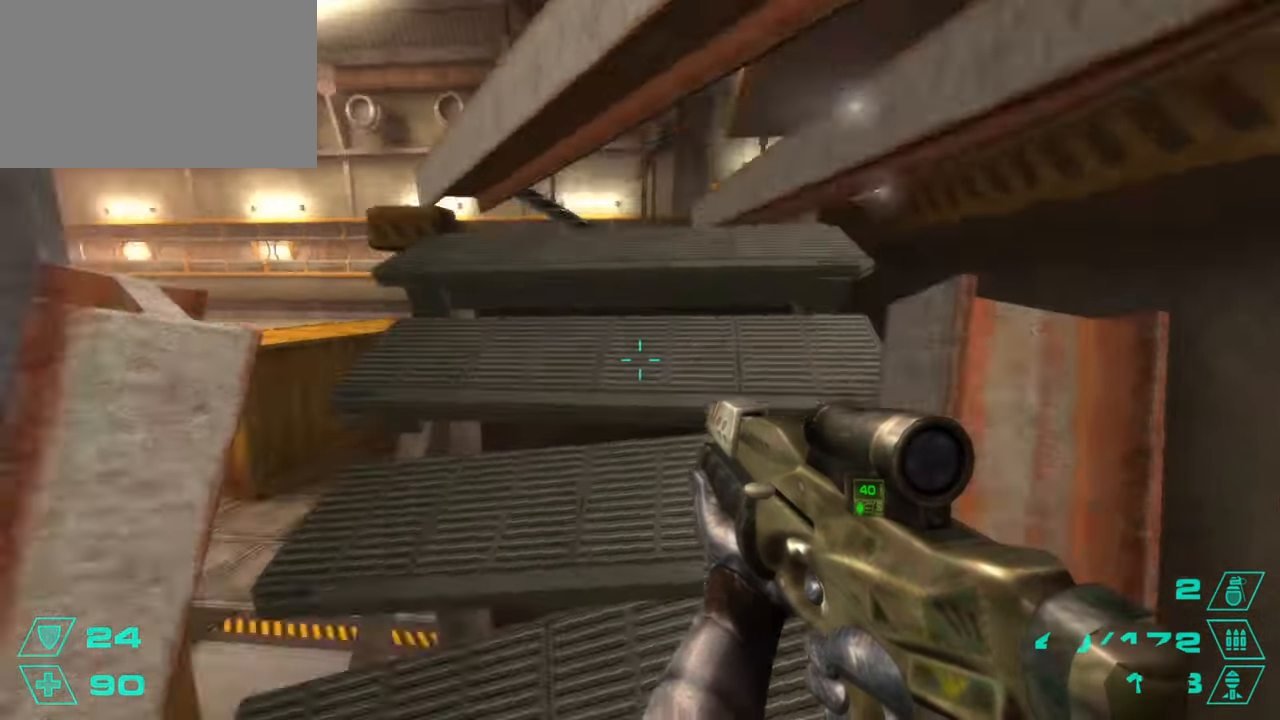
{"keys": [], "mouse": [], "events": [[184, "a", "up"], [234, "s", "up"]]}
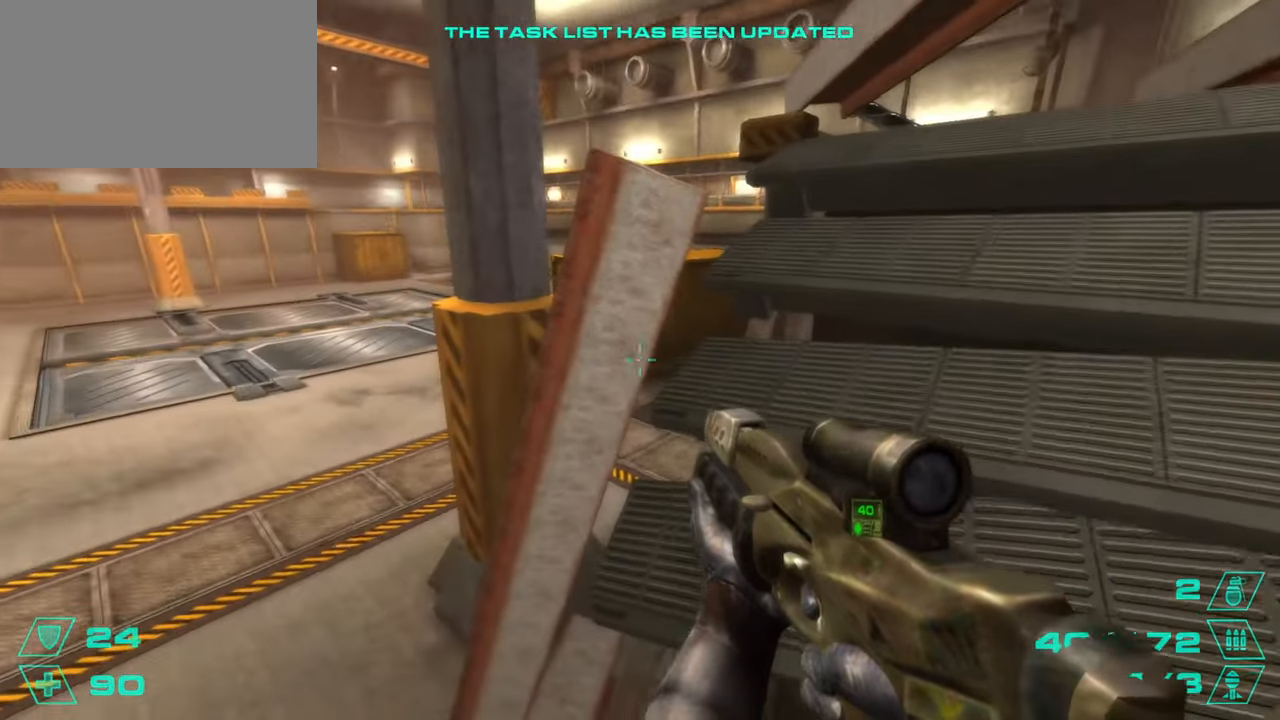
{"keys": ["w"], "mouse": [], "events": [[117, "w", "down"], [150, "space", "down"], [250, "d", "down"], [250, "space", "up"], [300, "w", "up"], [350, "d", "up"], [350, "w", "down"]]}
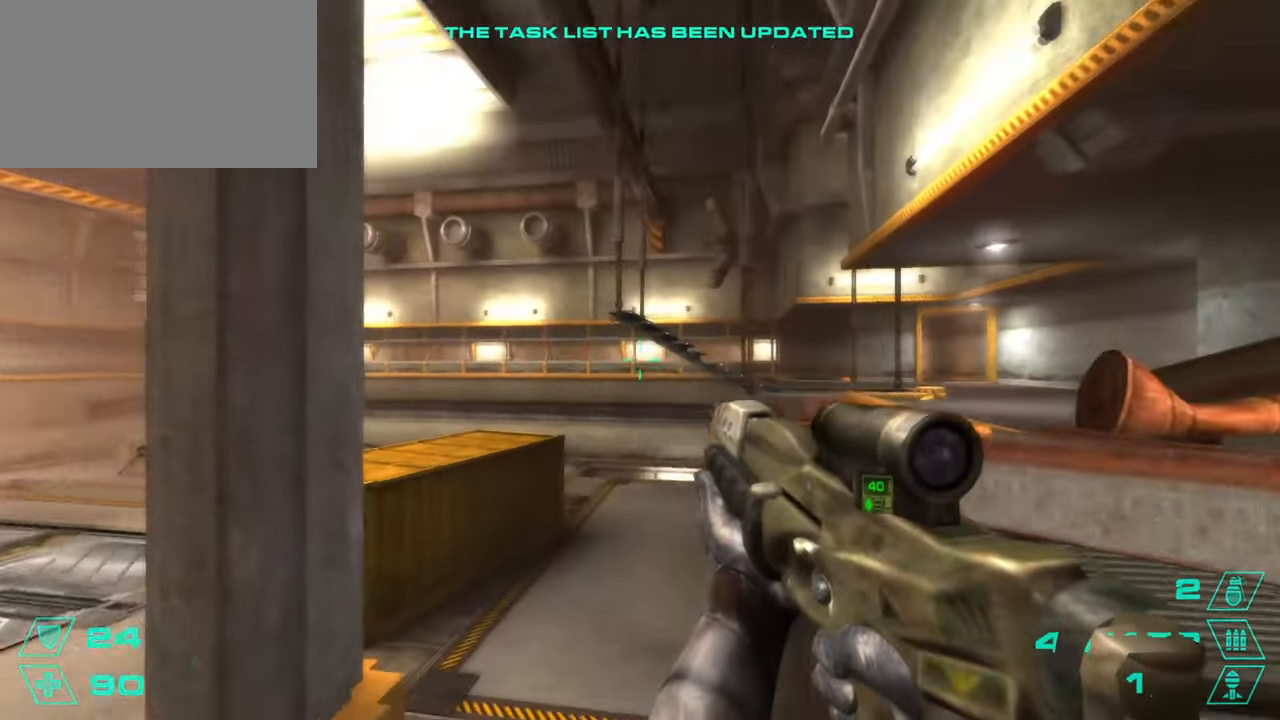
{"keys": [], "mouse": [], "events": [[34, "d", "down"], [84, "w", "up"], [167, "w", "down"], [217, "d", "up"], [367, "w", "up"]]}
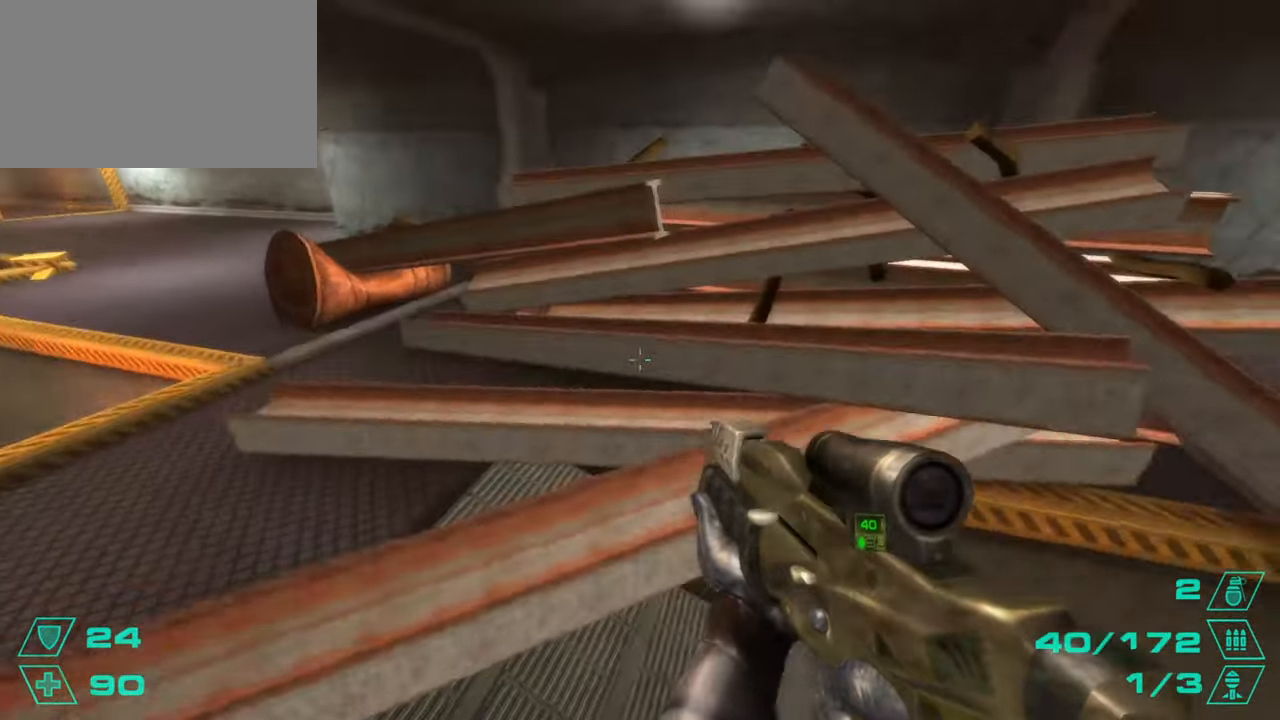
{"keys": ["a"], "mouse": [], "events": [[100, "w", "down"], [183, "space", "down"], [233, "space", "up"], [283, "w", "up"], [383, "a", "down"]]}
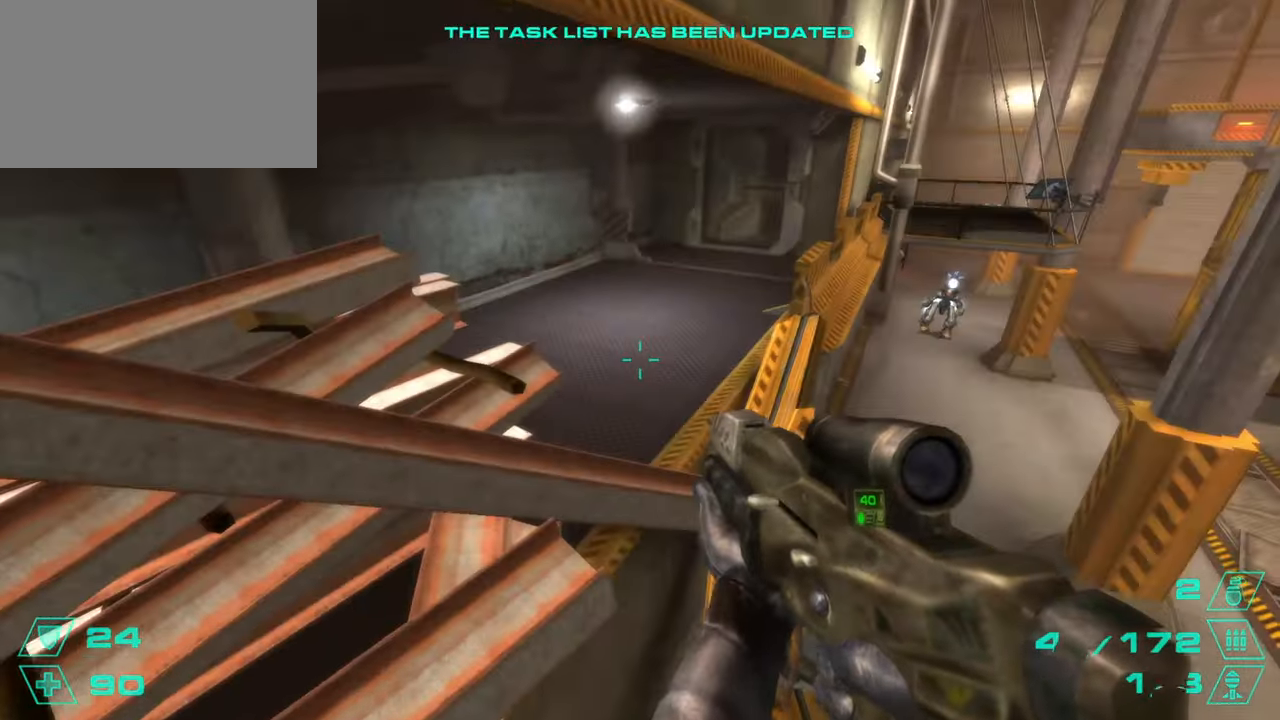
{"keys": ["w"], "mouse": [], "events": [[17, "a", "up"], [17, "w", "down"], [200, "w", "up"], [434, "w", "down"]]}
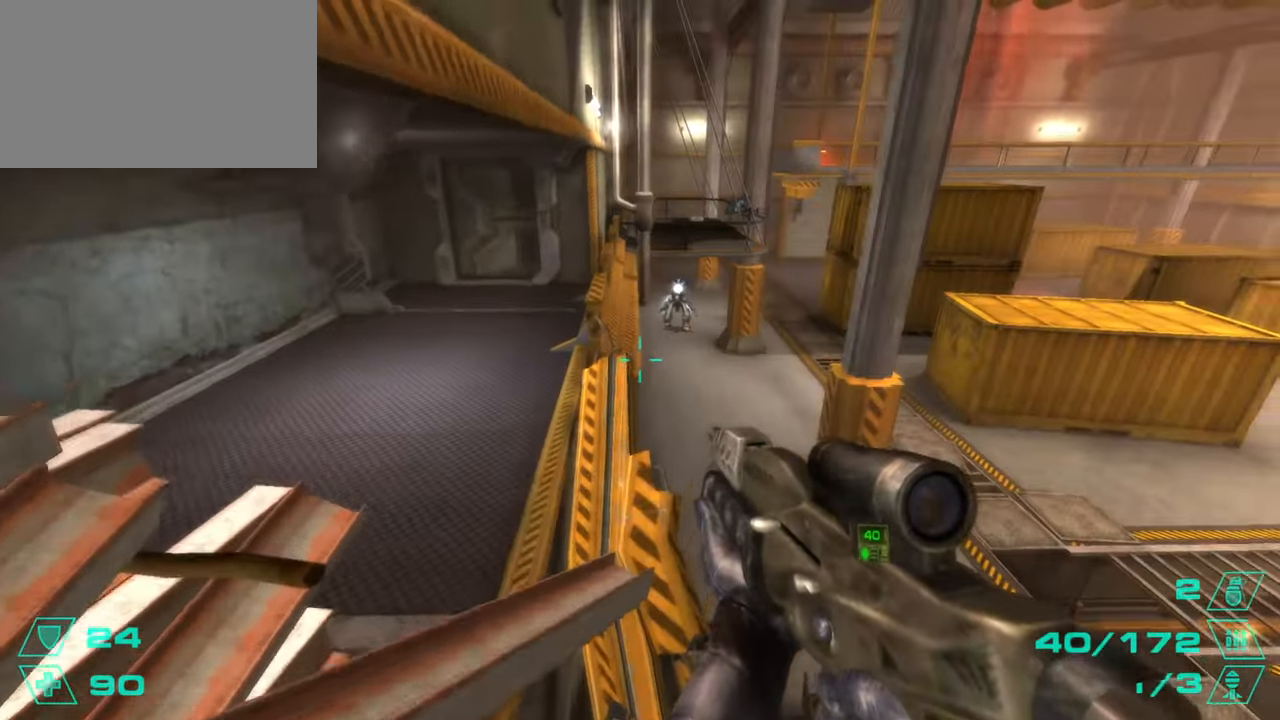
{"keys": ["w"], "mouse": [], "events": []}
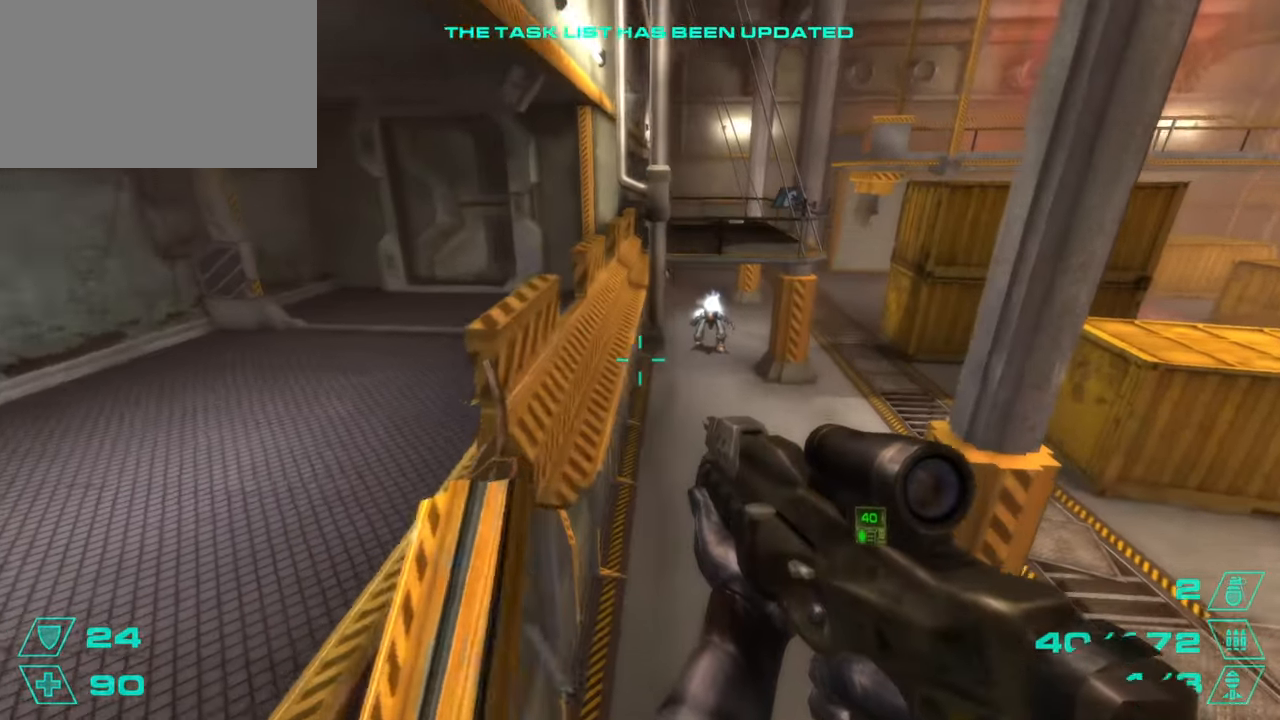
{"keys": ["a"], "mouse": [], "events": [[50, "a", "down"], [100, "space", "down"], [184, "space", "up"], [234, "w", "up"], [284, "a", "up"], [334, "w", "down"], [384, "a", "down"], [434, "w", "up"]]}
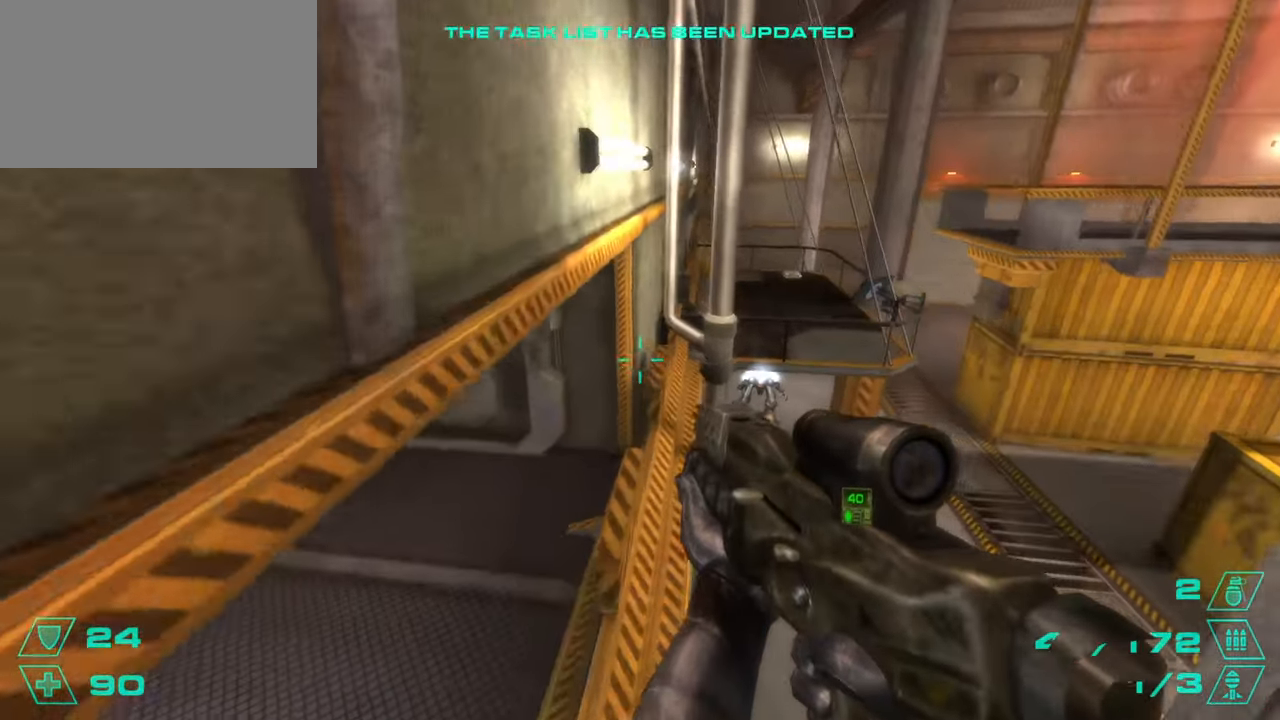
{"keys": ["w"], "mouse": [], "events": [[66, "a", "up"], [300, "w", "down"]]}
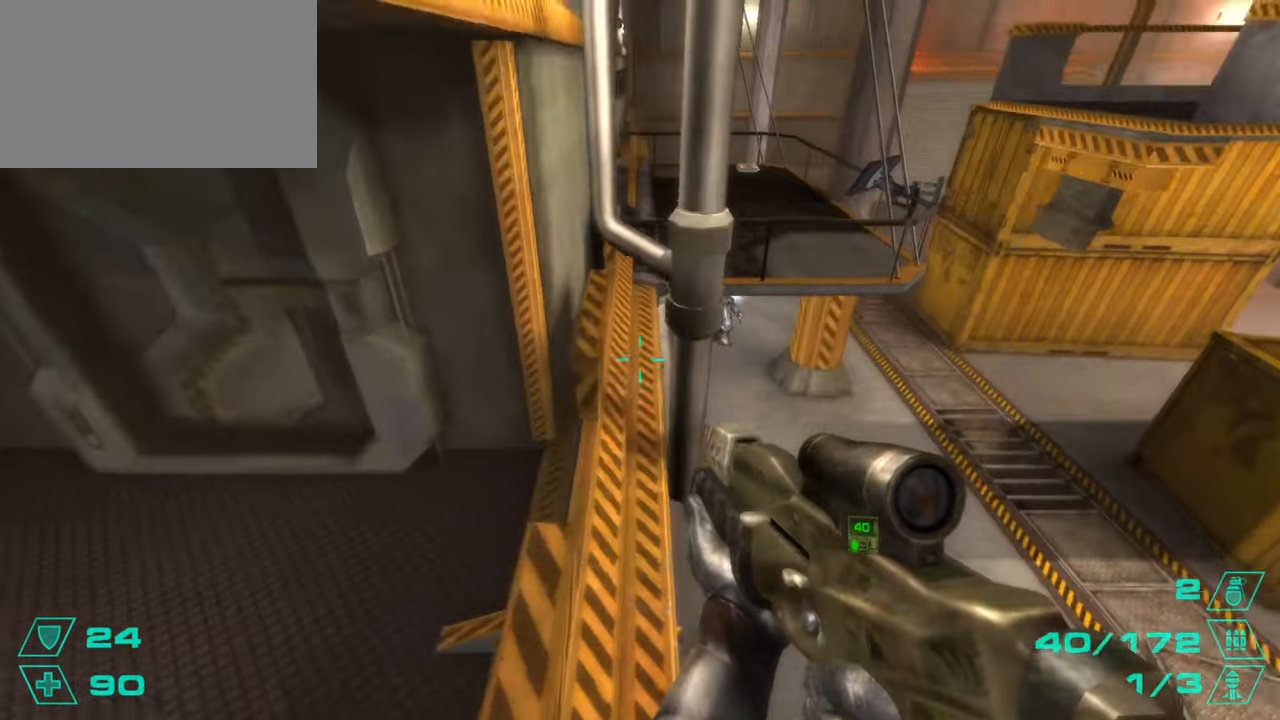
{"keys": ["a"], "mouse": [], "events": [[34, "d", "down"], [84, "space", "down"], [167, "w", "up"], [267, "a", "down"], [267, "d", "up"], [267, "space", "up"]]}
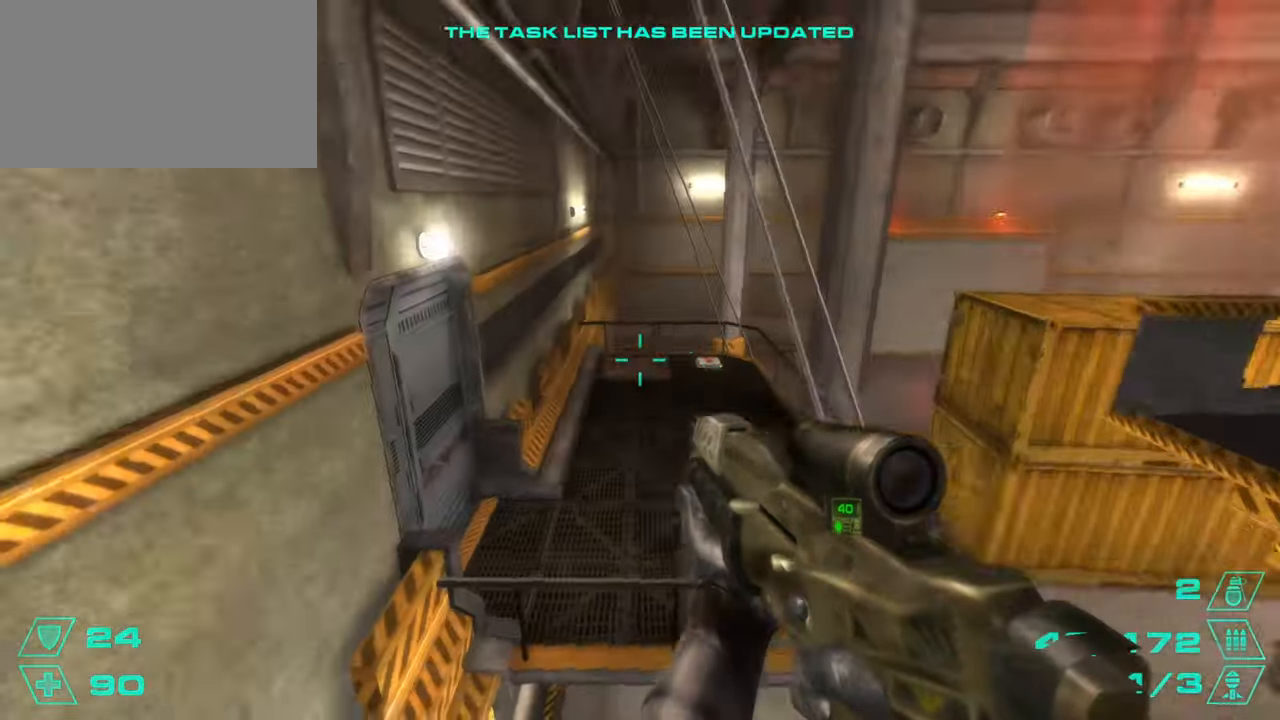
{"keys": ["w"], "mouse": [], "events": [[283, "w", "down"], [333, "a", "up"]]}
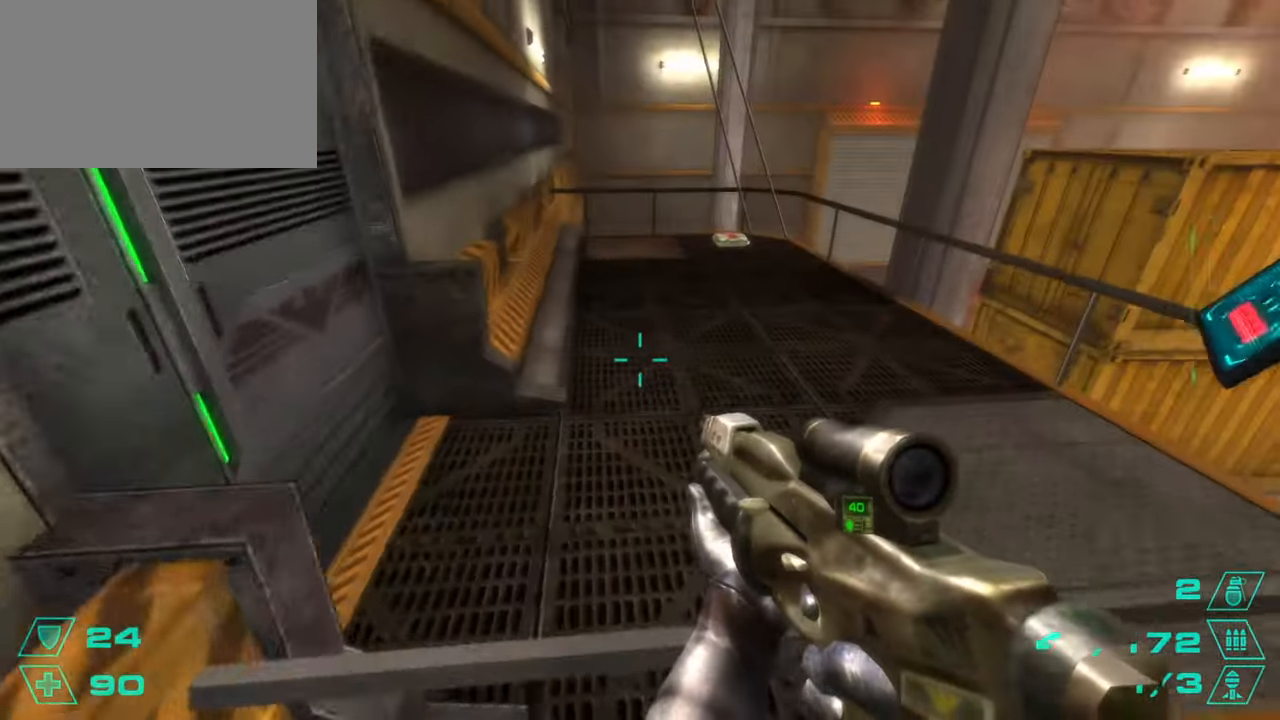
{"keys": ["w"], "mouse": [], "events": [[200, "a", "down"], [301, "a", "up"], [401, "space", "down"], [484, "space", "up"]]}
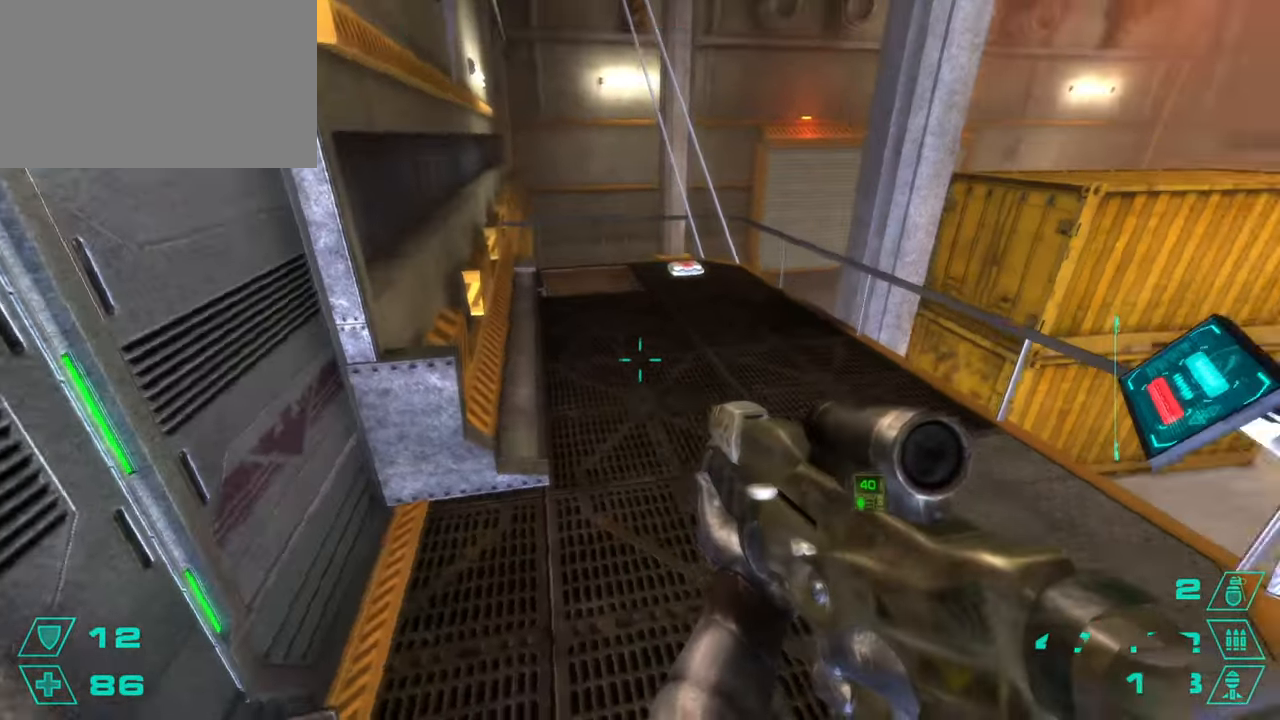
{"keys": ["w"], "mouse": [], "events": [[83, "a", "down"], [267, "w", "up"], [367, "w", "down"], [450, "a", "up"]]}
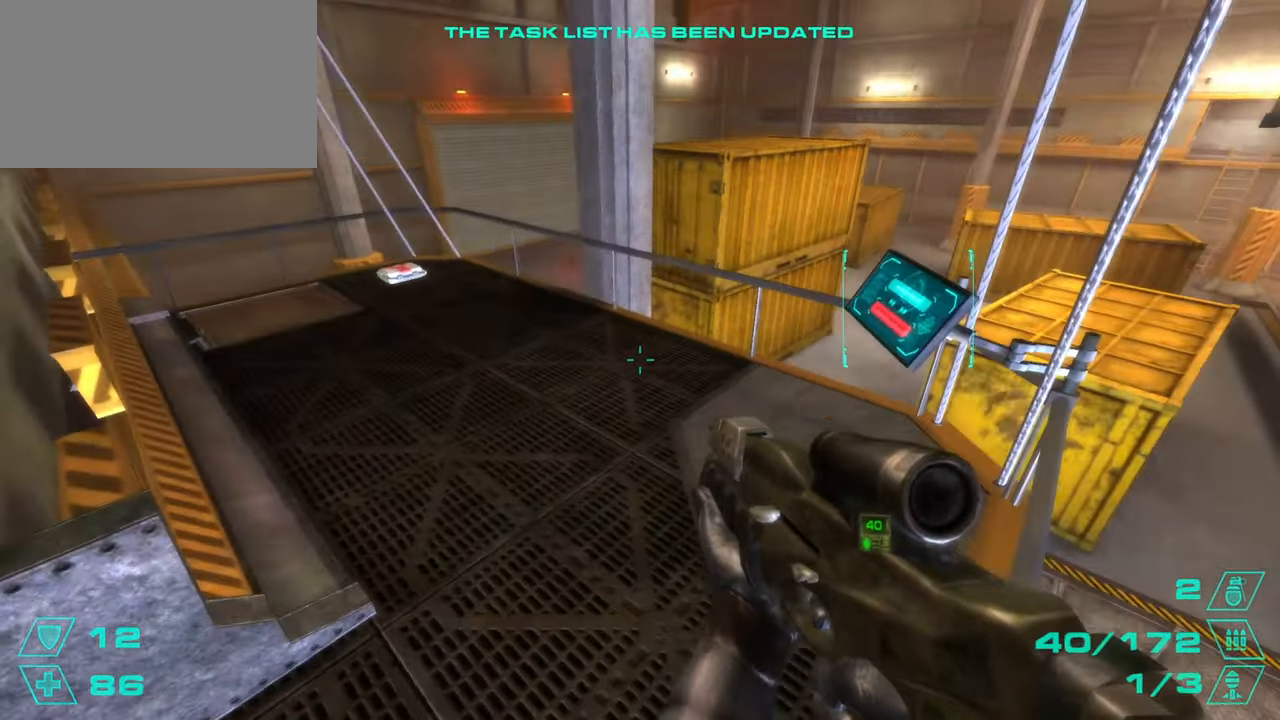
{"keys": ["a", "w"], "mouse": [], "events": [[417, "a", "down"]]}
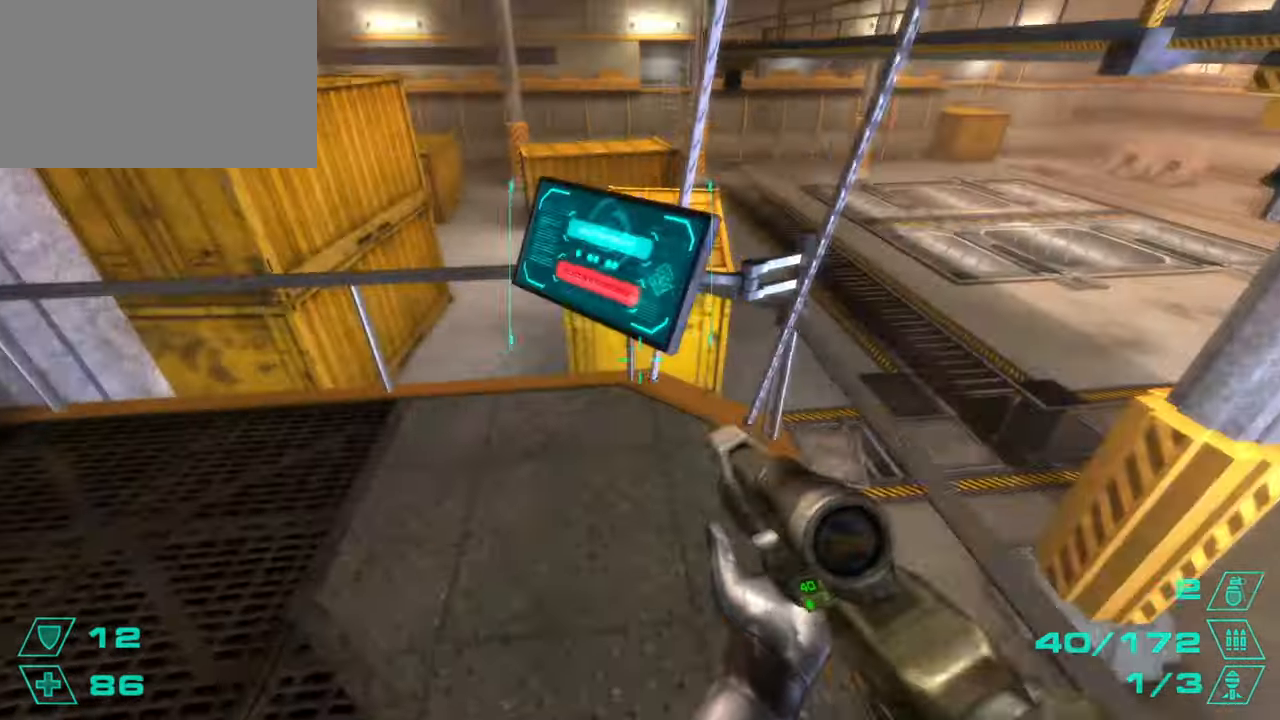
{"keys": [], "mouse": [], "events": [[66, "a", "up"], [66, "w", "up"]]}